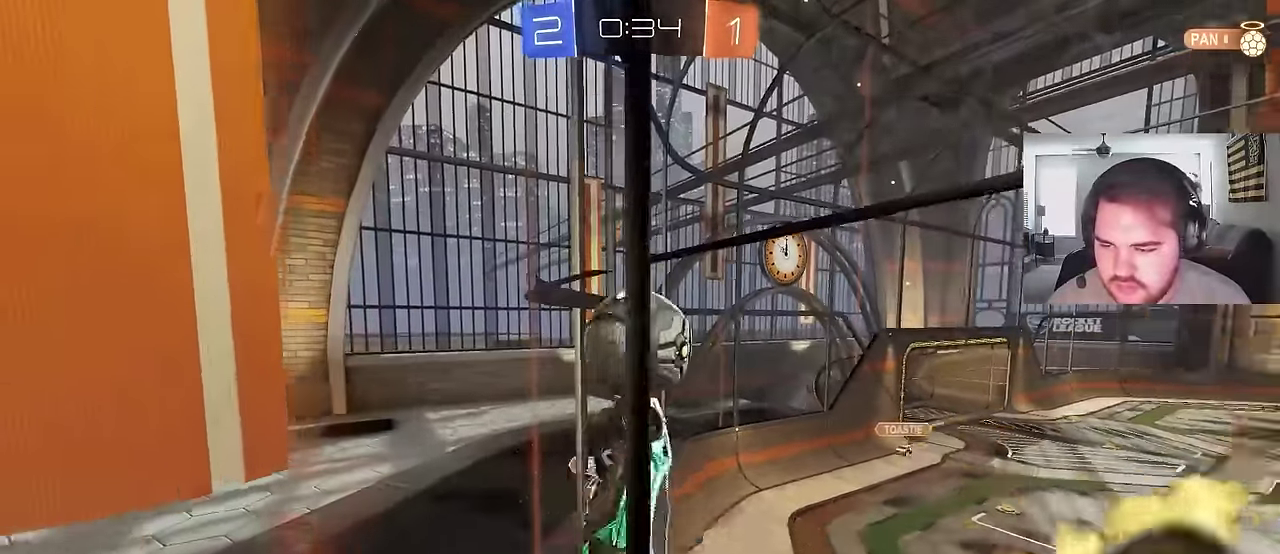
Gameplay with a controller (PlayStation layout); each line is a JSON object with the inputs held at the frame after it. "events" lists button and stick changes between this image and that frame as [ms after this image, input, new state], when the widget could be followed in between. Not read: L1.
{"buttons": [], "left_stick": "center", "right_stick": "center"}
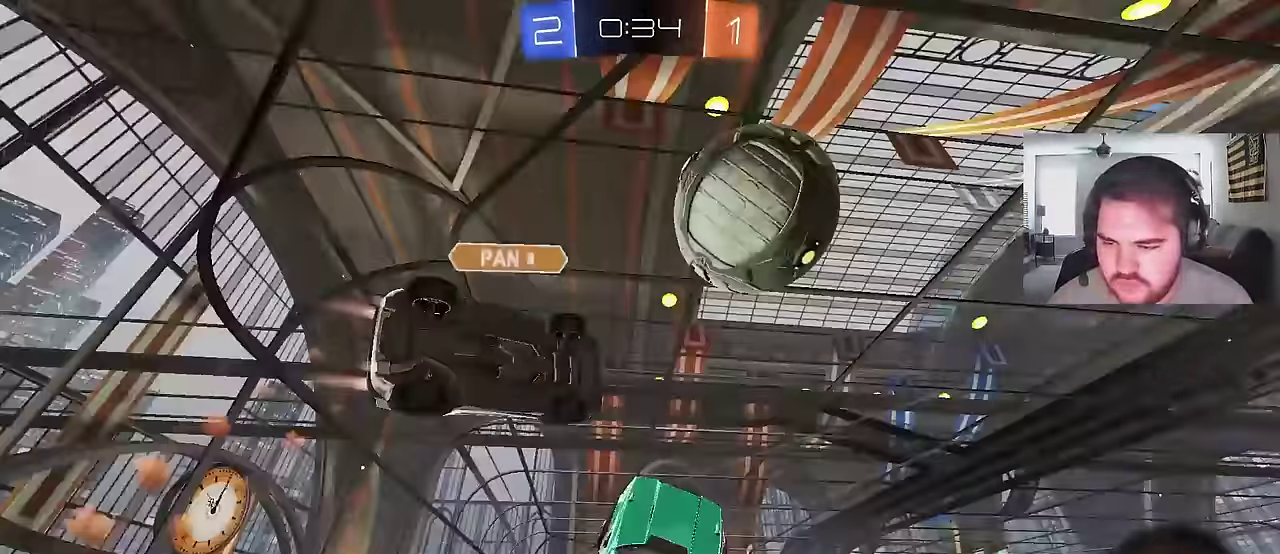
{"buttons": [], "left_stick": "down", "right_stick": "center", "events": [[167, "left_stick", "right"], [233, "left_stick", "down-right"], [500, "left_stick", "down"]]}
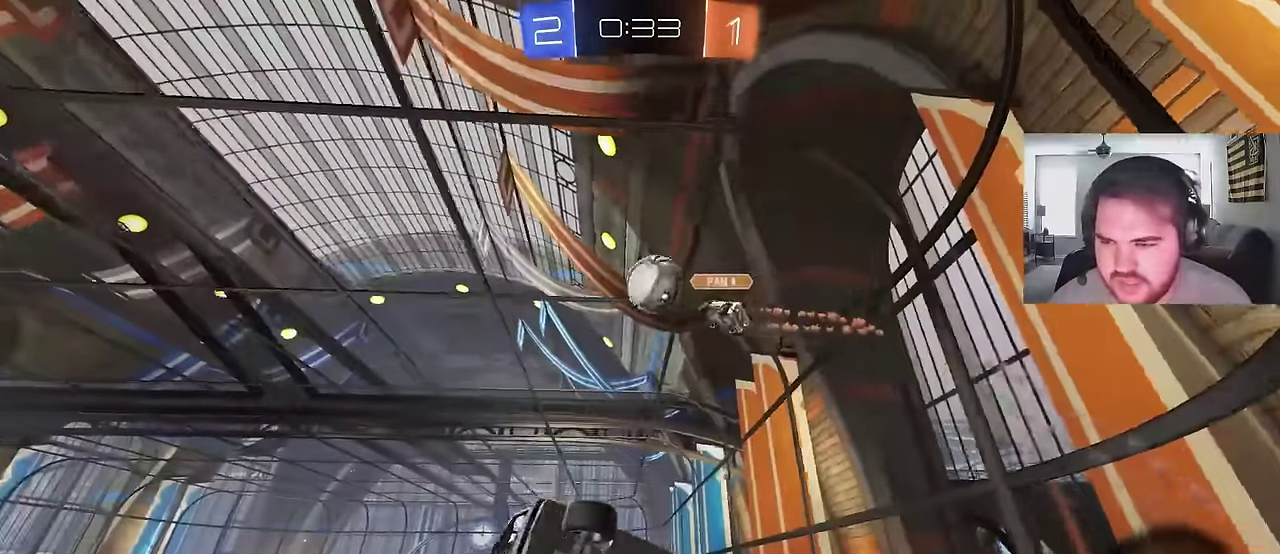
{"buttons": ["R2"], "left_stick": "center", "right_stick": "center", "events": [[83, "left_stick", "down-left"], [250, "left_stick", "center"], [283, "R2", "down"]]}
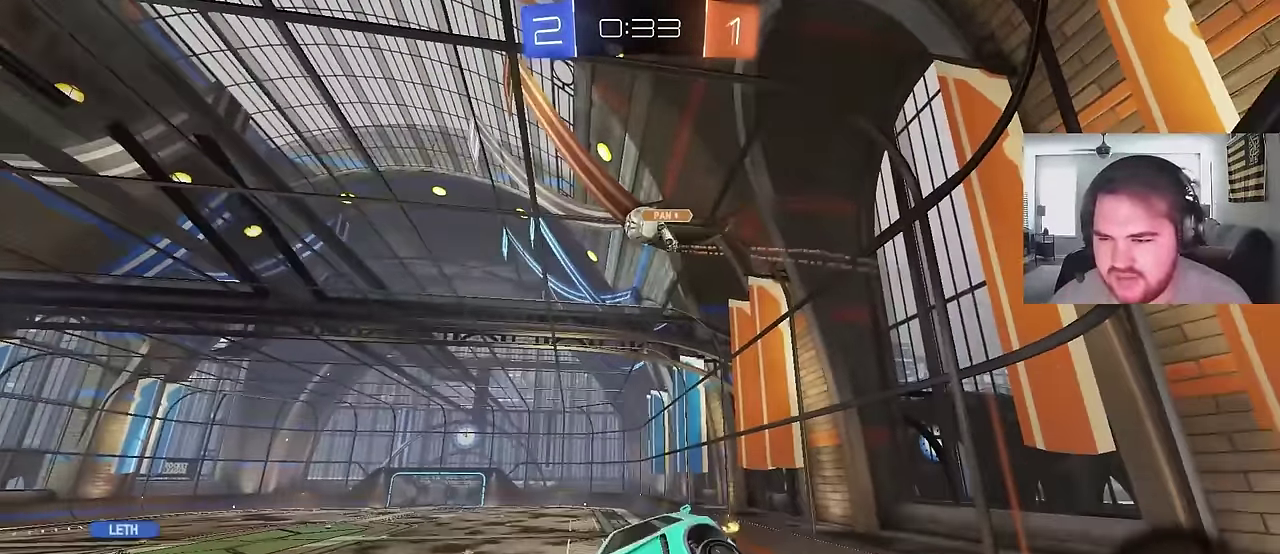
{"buttons": ["R2"], "left_stick": "down-right", "right_stick": "center", "events": [[450, "left_stick", "down-right"]]}
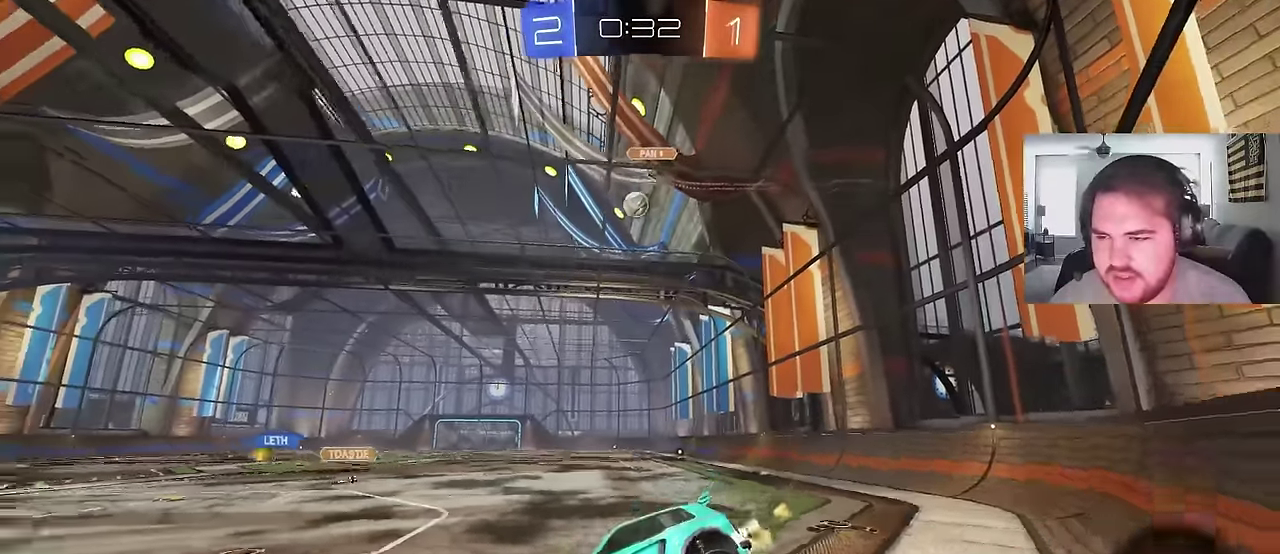
{"buttons": ["R2"], "left_stick": "center", "right_stick": "center", "events": [[50, "left_stick", "right"], [217, "left_stick", "up-right"], [283, "left_stick", "down-left"], [367, "left_stick", "up"], [417, "left_stick", "center"]]}
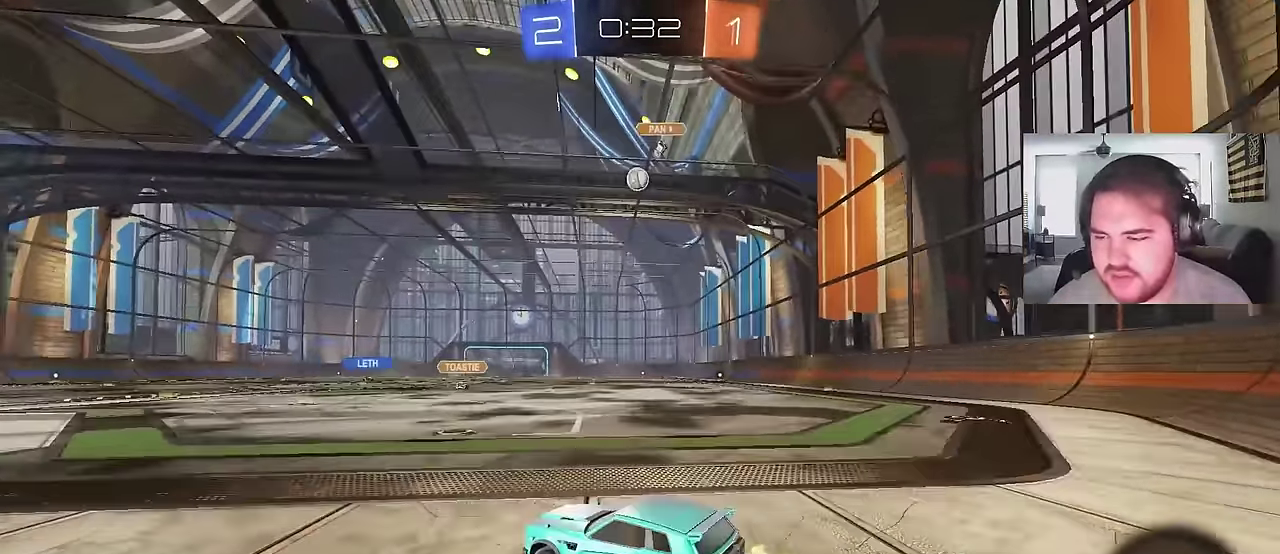
{"buttons": ["CIRCLE", "R2"], "left_stick": "up-right", "right_stick": "center", "events": [[133, "left_stick", "up-right"], [233, "CIRCLE", "down"]]}
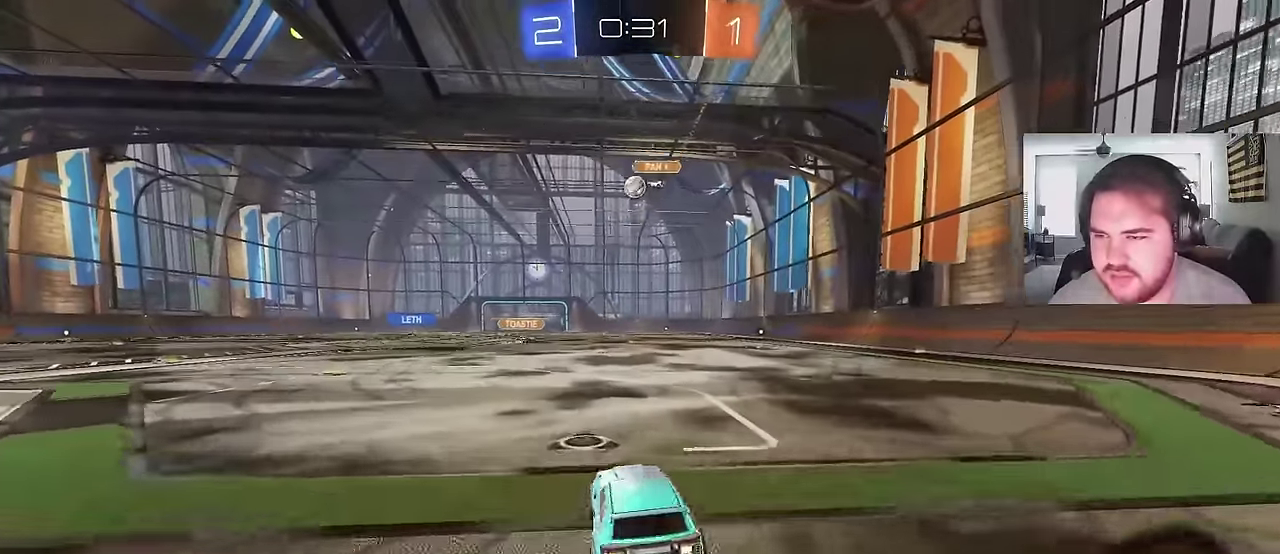
{"buttons": ["CROSS", "CIRCLE", "R2"], "left_stick": "up", "right_stick": "center", "events": [[233, "left_stick", "center"], [467, "CROSS", "down"], [483, "left_stick", "up"]]}
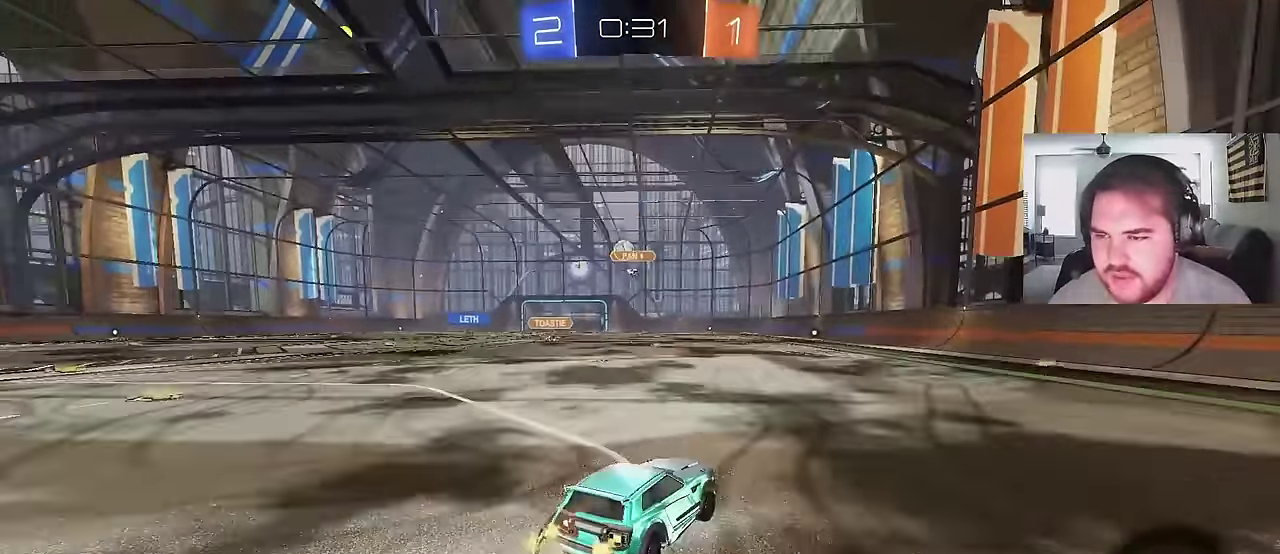
{"buttons": ["R2"], "left_stick": "center", "right_stick": "center", "events": [[67, "CROSS", "up"], [117, "CROSS", "down"], [183, "CIRCLE", "up"], [267, "CIRCLE", "down"], [283, "CROSS", "up"], [333, "CIRCLE", "up"], [467, "left_stick", "center"]]}
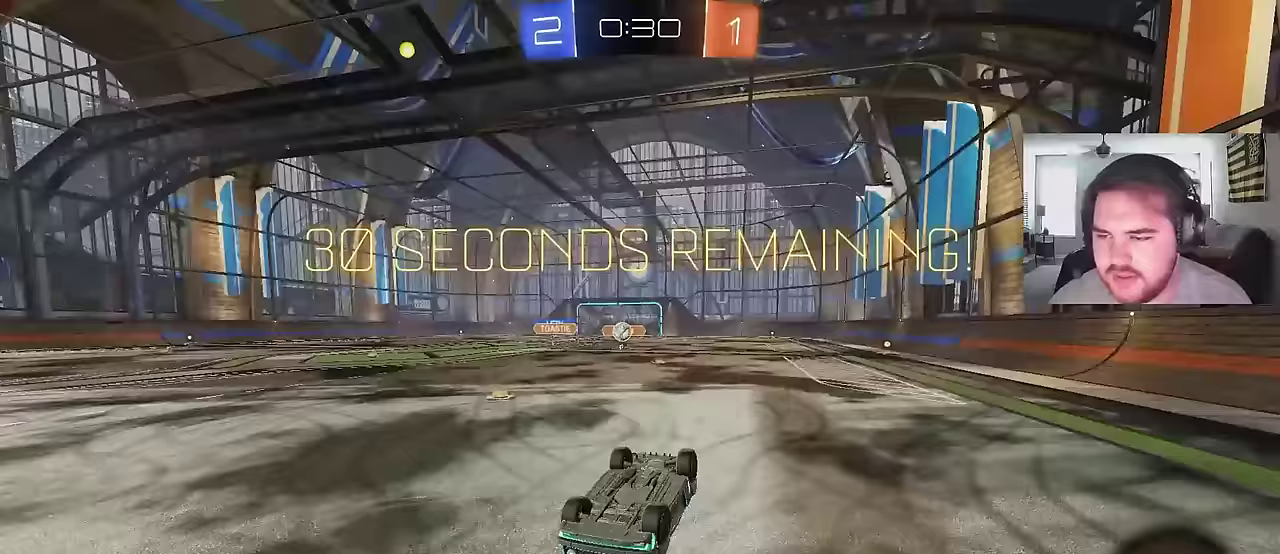
{"buttons": ["R2"], "left_stick": "center", "right_stick": "center", "events": []}
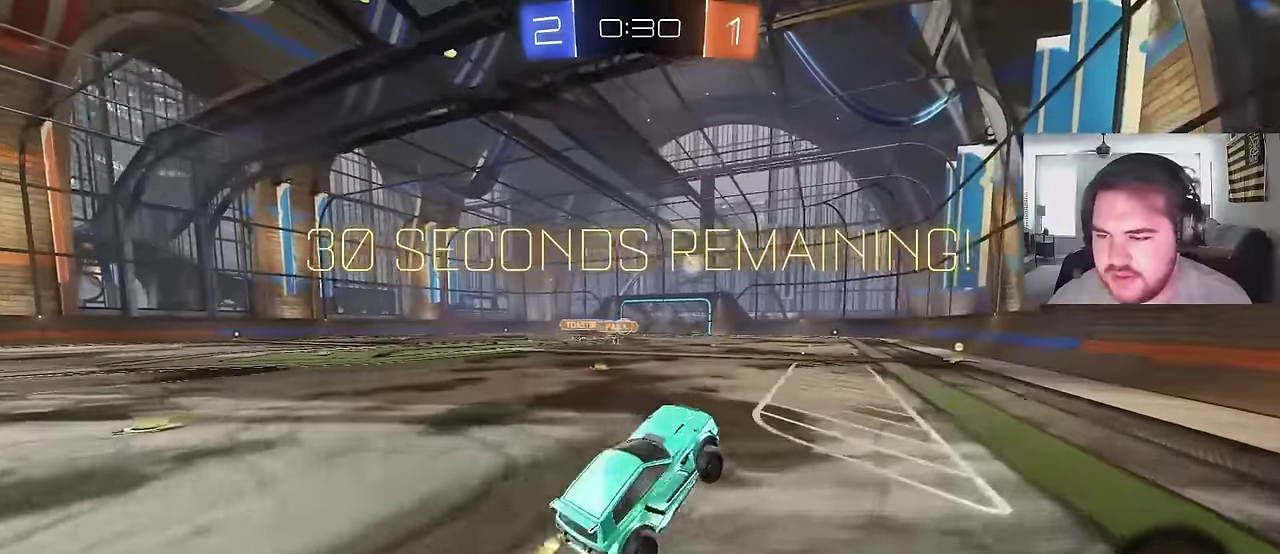
{"buttons": ["R2"], "left_stick": "center", "right_stick": "center", "events": []}
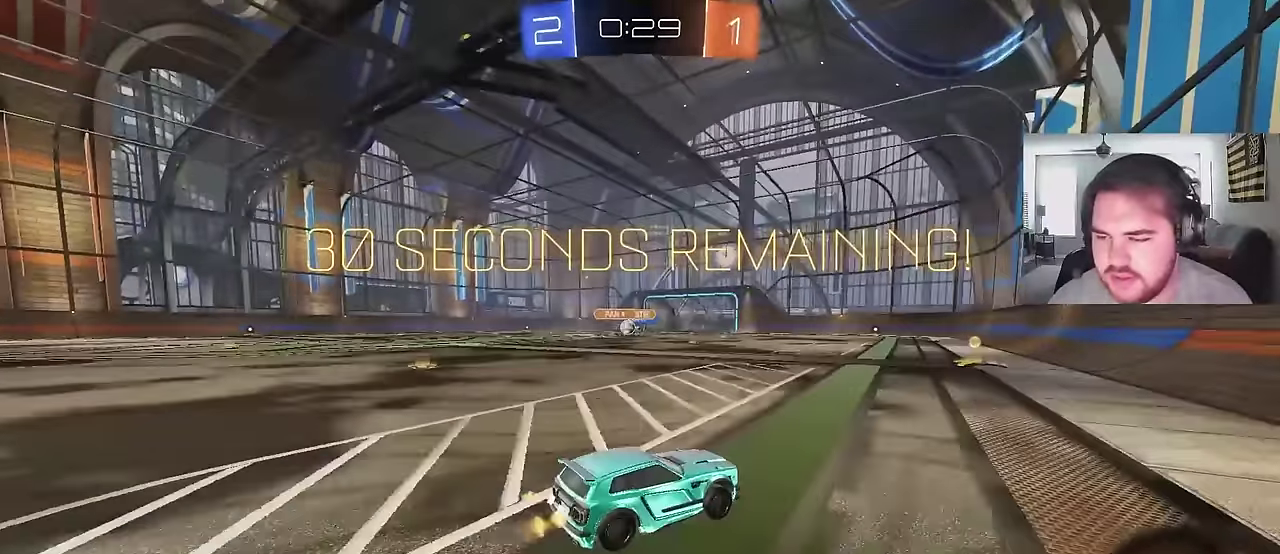
{"buttons": ["CIRCLE", "R2"], "left_stick": "left", "right_stick": "center", "events": [[283, "CIRCLE", "down"], [383, "left_stick", "left"]]}
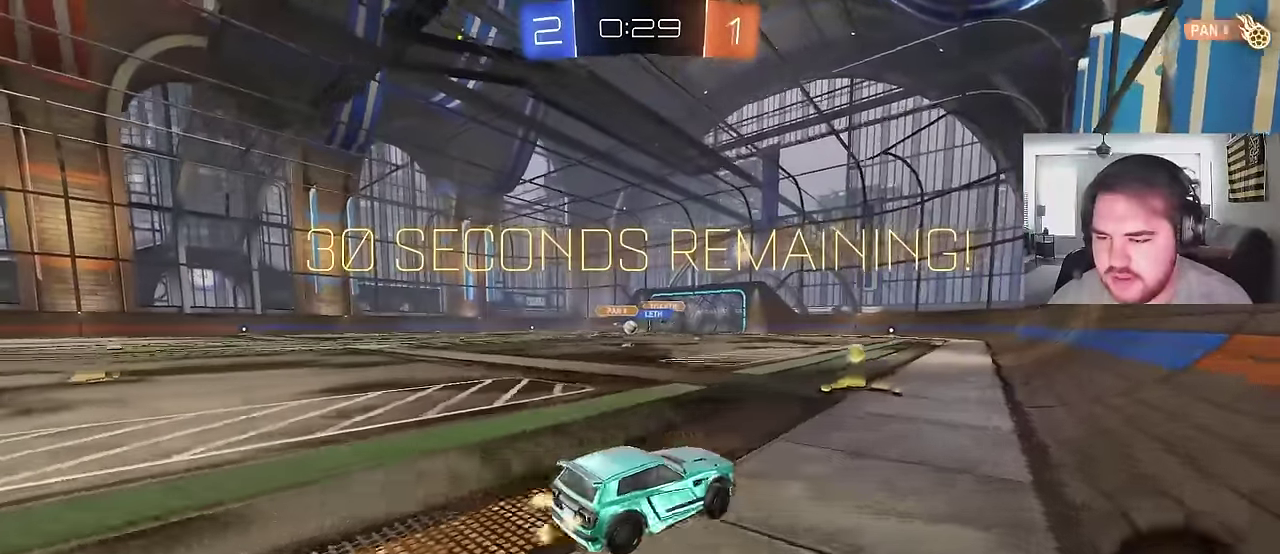
{"buttons": ["CIRCLE", "R2"], "left_stick": "left", "right_stick": "center", "events": [[233, "left_stick", "center"], [400, "left_stick", "left"]]}
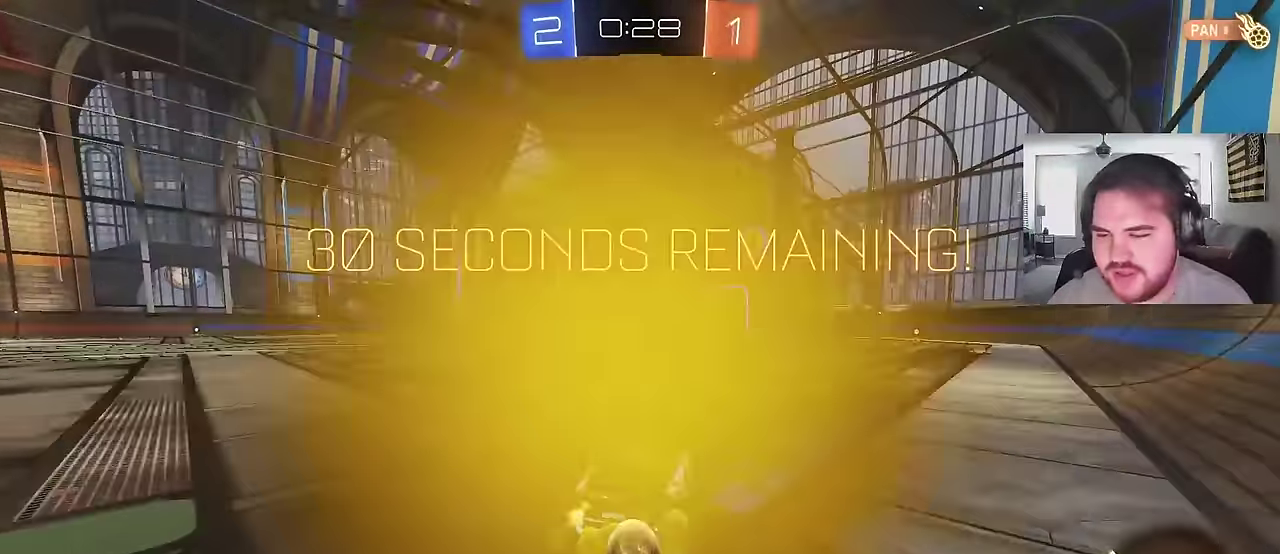
{"buttons": ["TRIANGLE", "R2"], "left_stick": "down", "right_stick": "center", "events": [[67, "left_stick", "center"], [117, "CROSS", "down"], [183, "CROSS", "up"], [200, "left_stick", "down-right"], [267, "CROSS", "down"], [300, "CIRCLE", "up"], [333, "left_stick", "down"], [367, "SQUARE", "down"], [417, "TRIANGLE", "down"], [433, "CROSS", "up"], [450, "SQUARE", "up"]]}
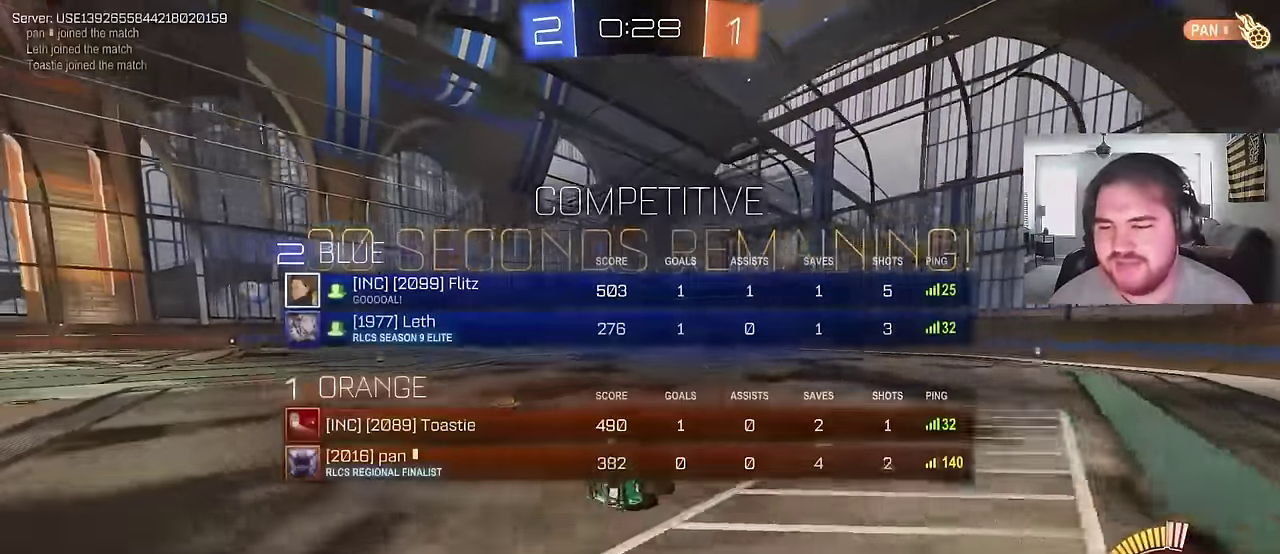
{"buttons": ["R2"], "left_stick": "down-left", "right_stick": "center"}